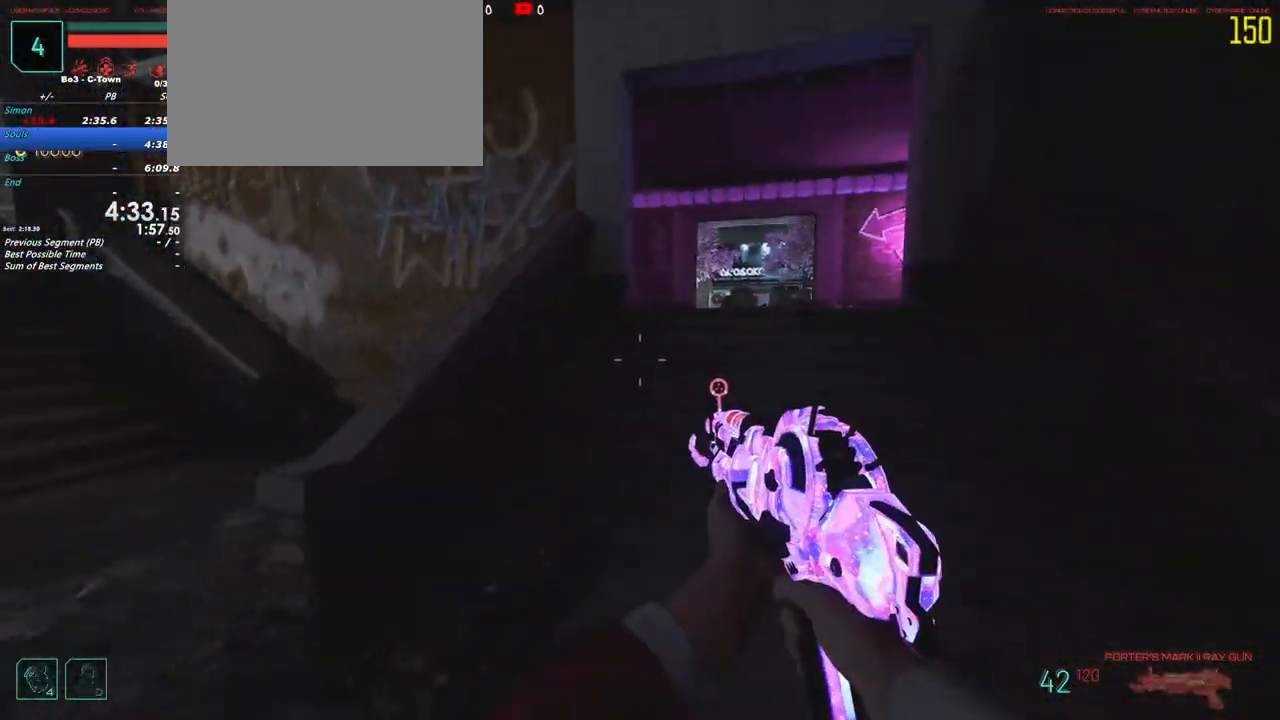
Gameplay with keyboard and mouse; each line is a JSON object with the keys held at the frame after it. "events" lists presses ("down") and releases ("up") of "1", "2", "3", "4", "5", "a", "alt", "c", "caps_lock", "ctrl", "d", "e", "f", "g", "q", "r", "s", "shift", "t", "tab", "v", "w", "x" and "z" between this image and that frame as [ms after this image, input, new state], when the widget could be followed in between. No other keys are recorded. Mouse buttons are not recorded. Not read: mouse_move.
{"keys": [], "events": [[133, "w", "up"]]}
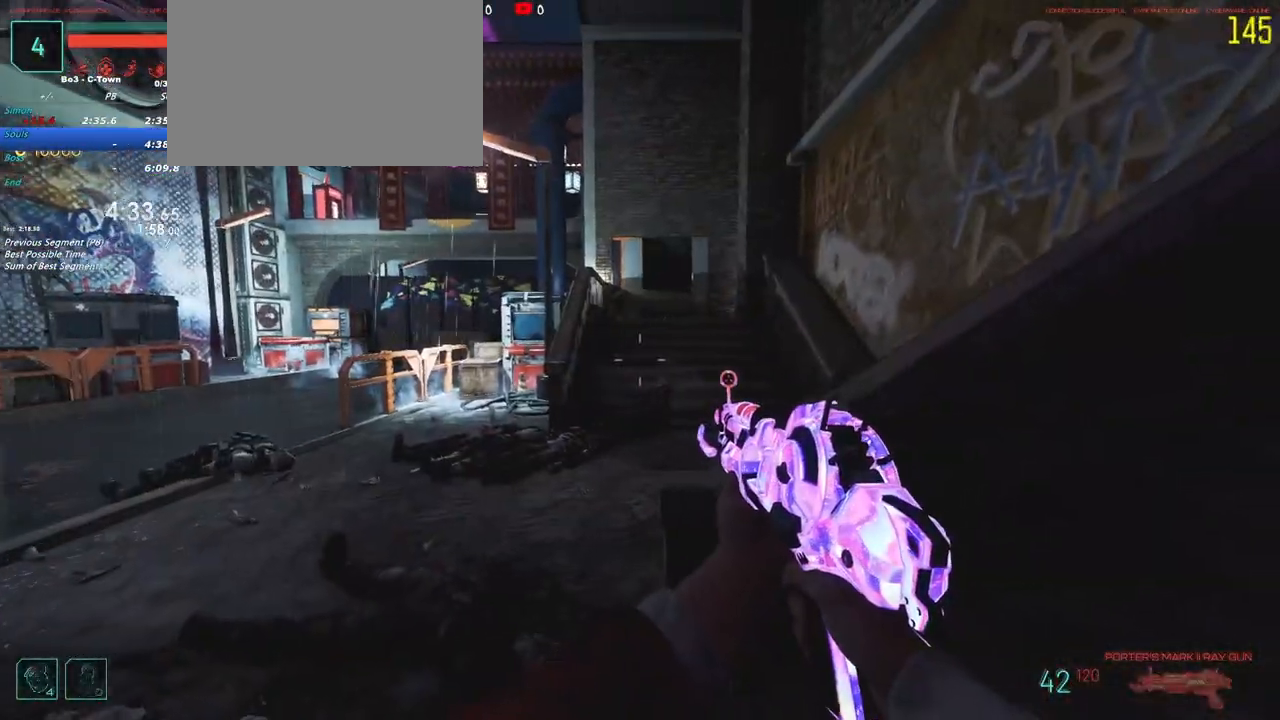
{"keys": [], "events": []}
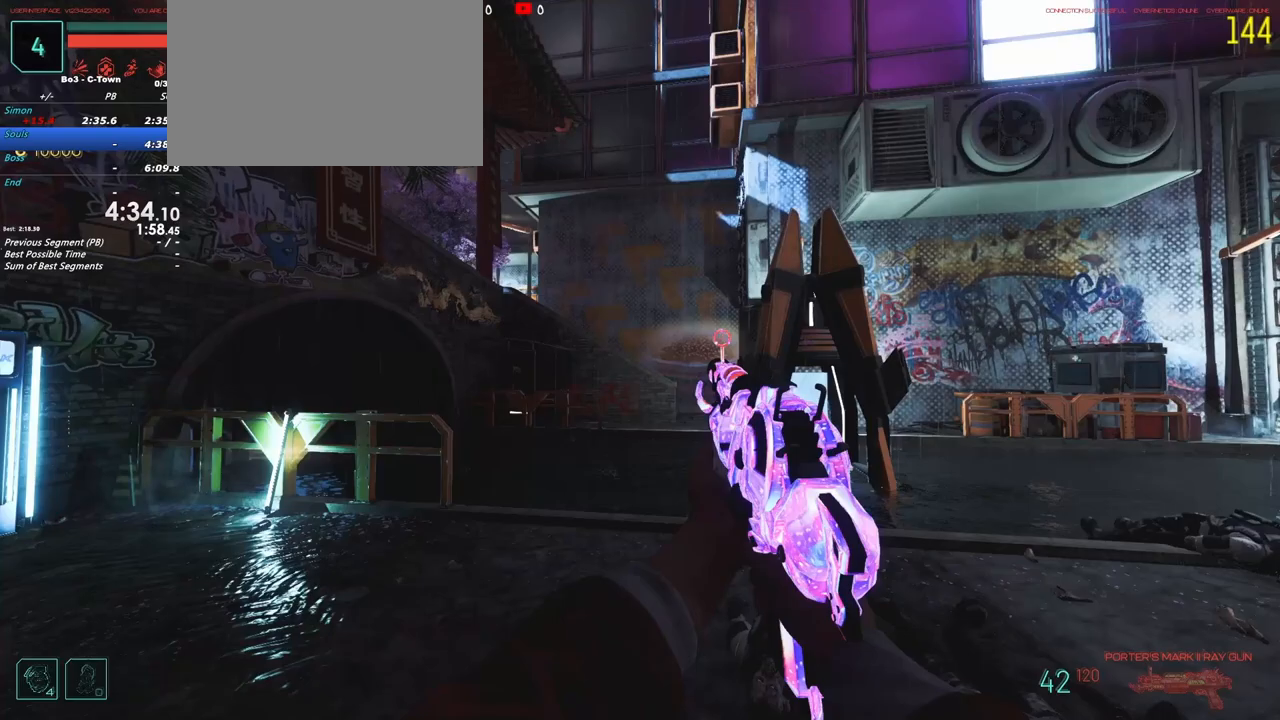
{"keys": [], "events": []}
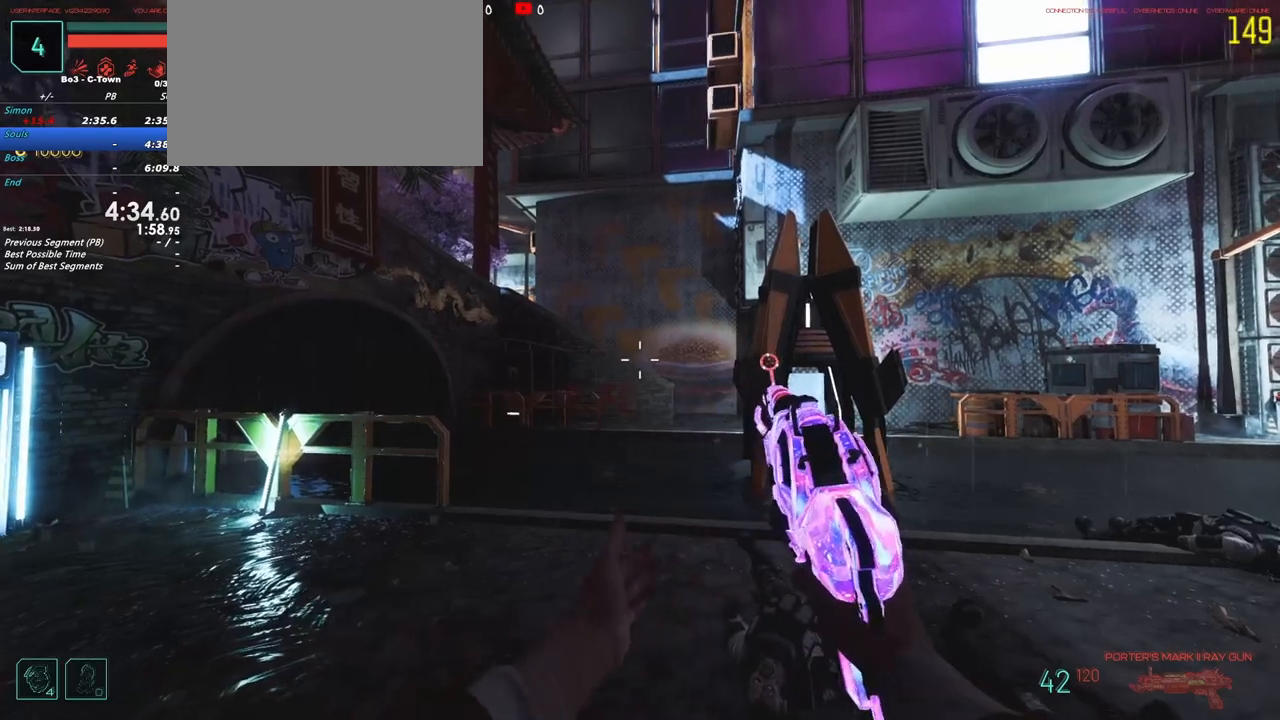
{"keys": [], "events": []}
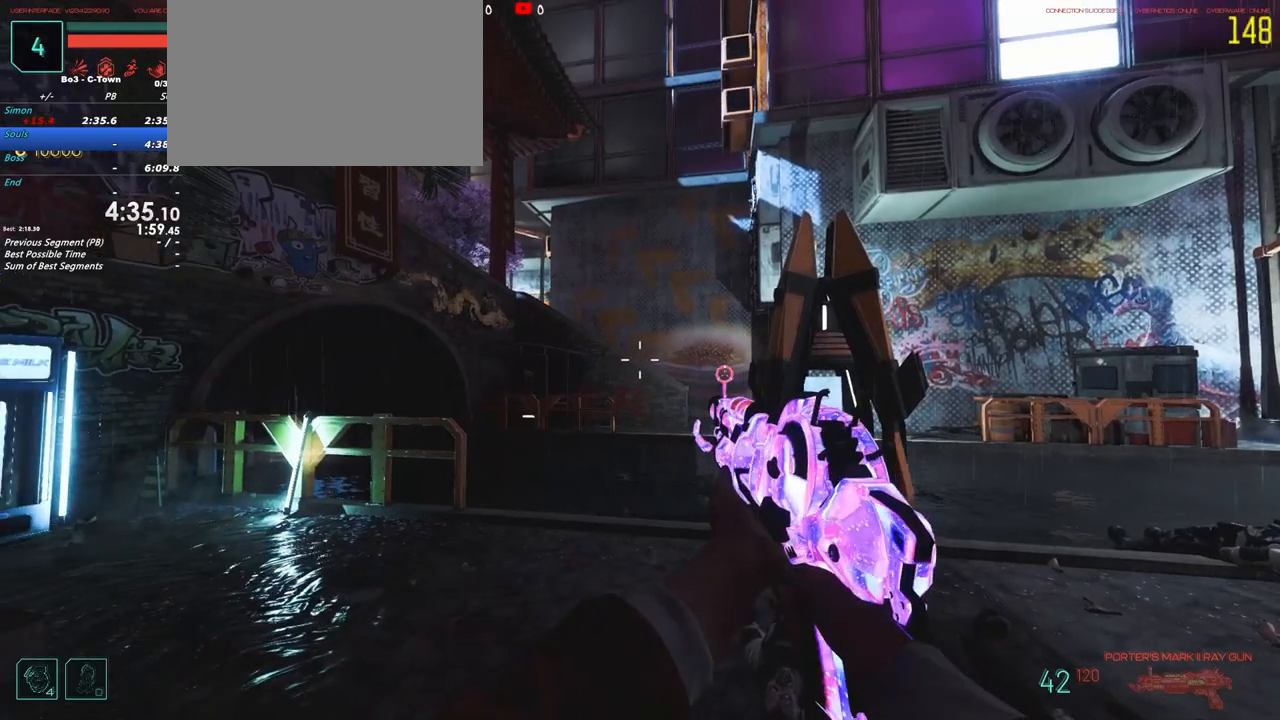
{"keys": [], "events": []}